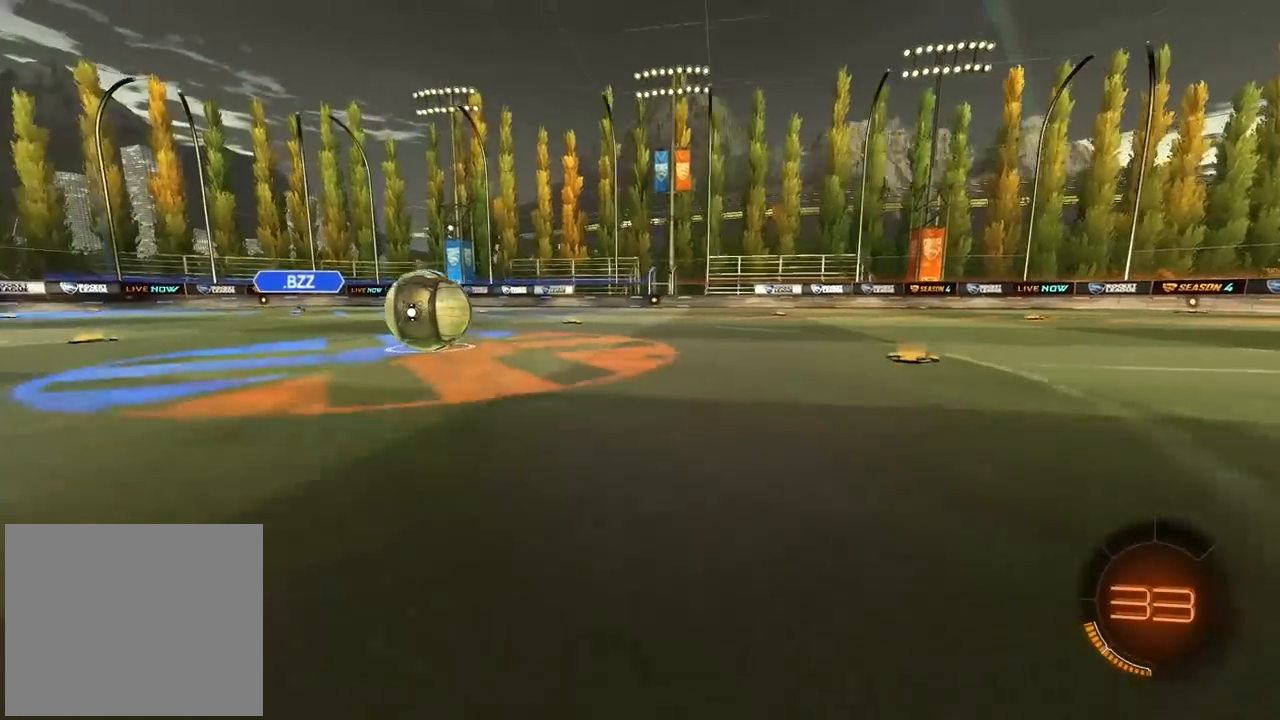
Gameplay with a controller (PlayStation layout); each line is a JSON object with the inputs held at the frame after it (dt_ms = milliseconds from this image to that frame). "events" lists button and stick changes between this image and that frame as [ms after this image, input, new state], when the widget could be followed in between.
{"dt_ms": 500, "buttons": ["SELECT"], "left_stick": "center", "right_stick": "center", "events": [[150, "SELECT", "down"]]}
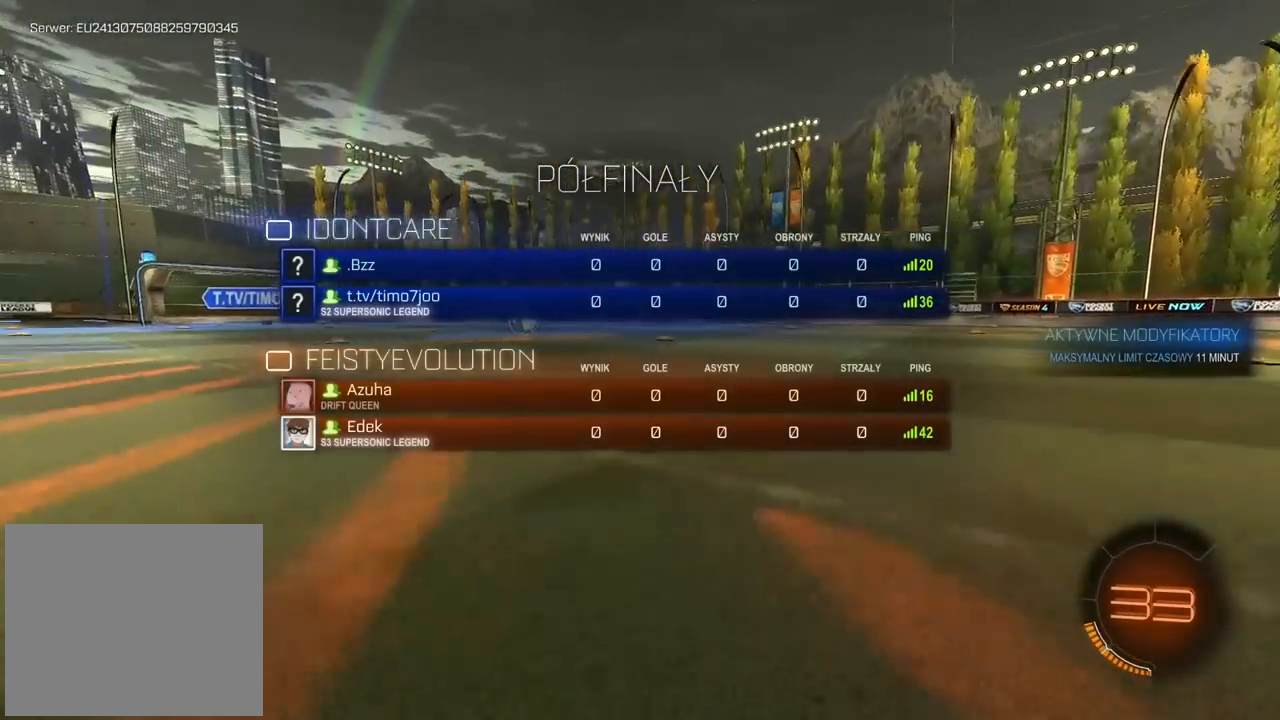
{"dt_ms": 500, "buttons": ["R2", "SELECT"], "left_stick": "center", "right_stick": "center", "events": [[183, "R2", "down"]]}
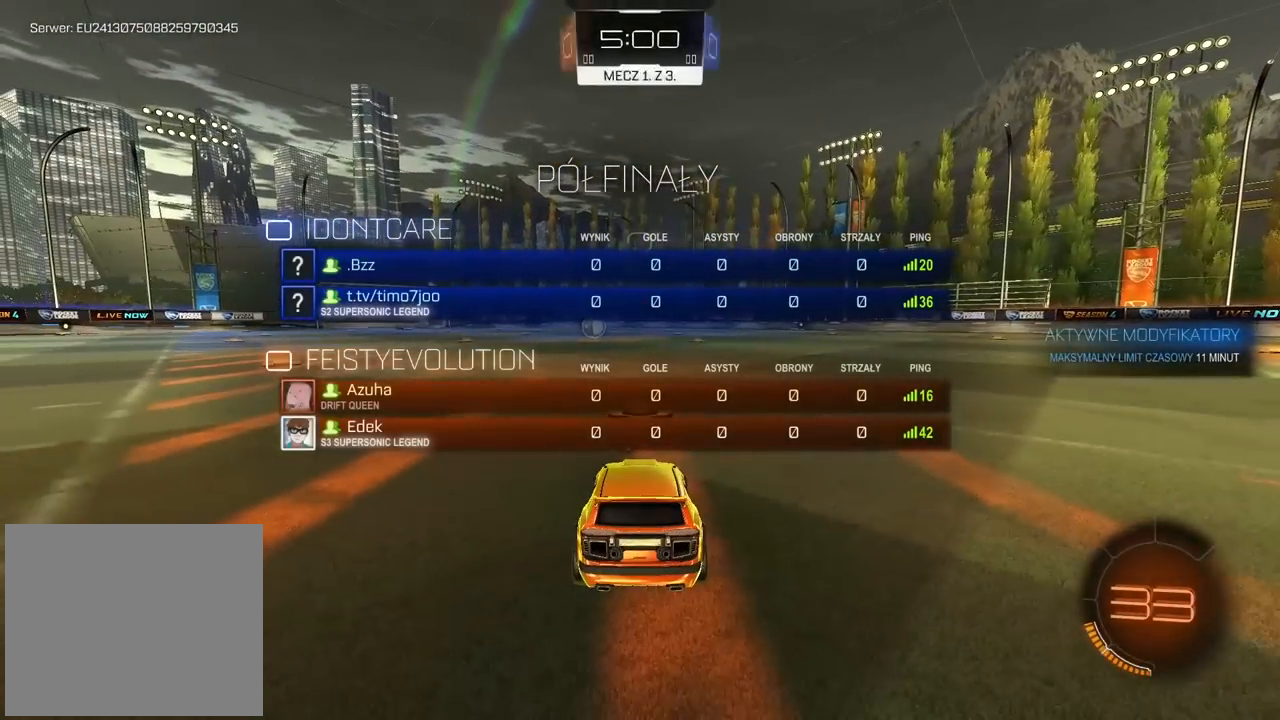
{"dt_ms": 500, "buttons": ["R2"], "left_stick": "center", "right_stick": "center", "events": [[367, "SELECT", "up"]]}
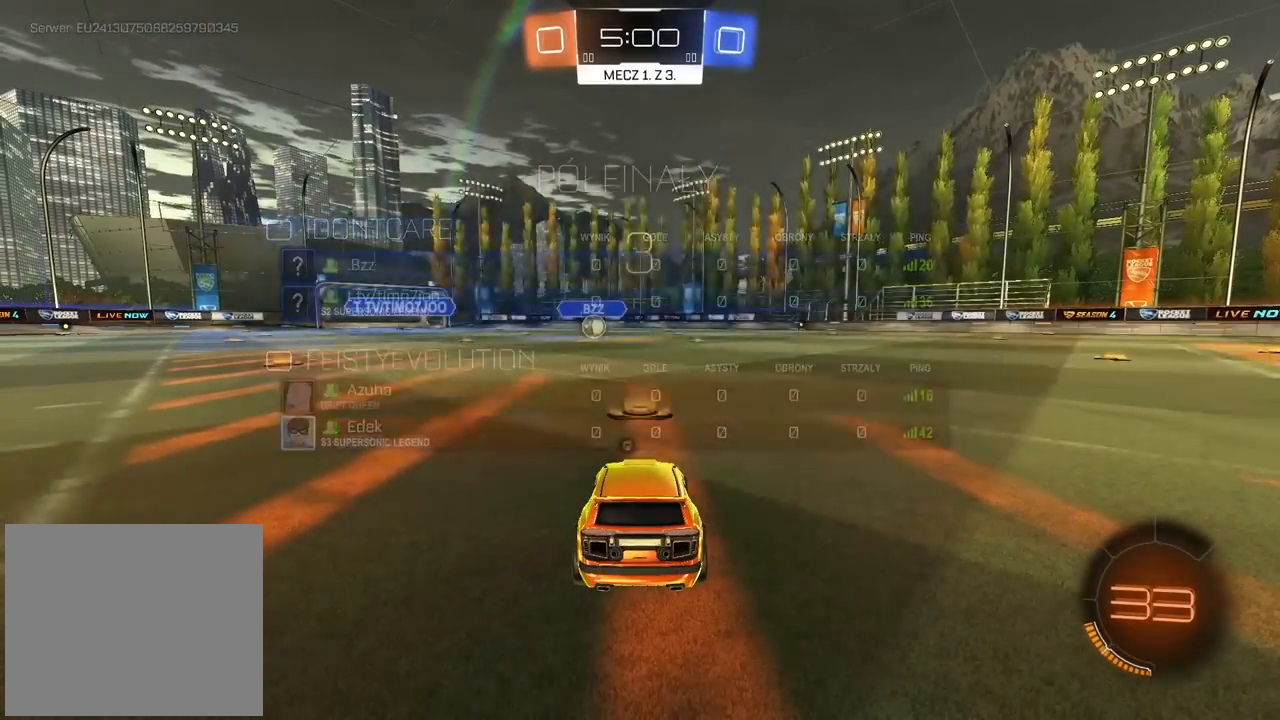
{"dt_ms": 500, "buttons": ["R2"], "left_stick": "center", "right_stick": "right", "events": [[100, "right_stick", "right"]]}
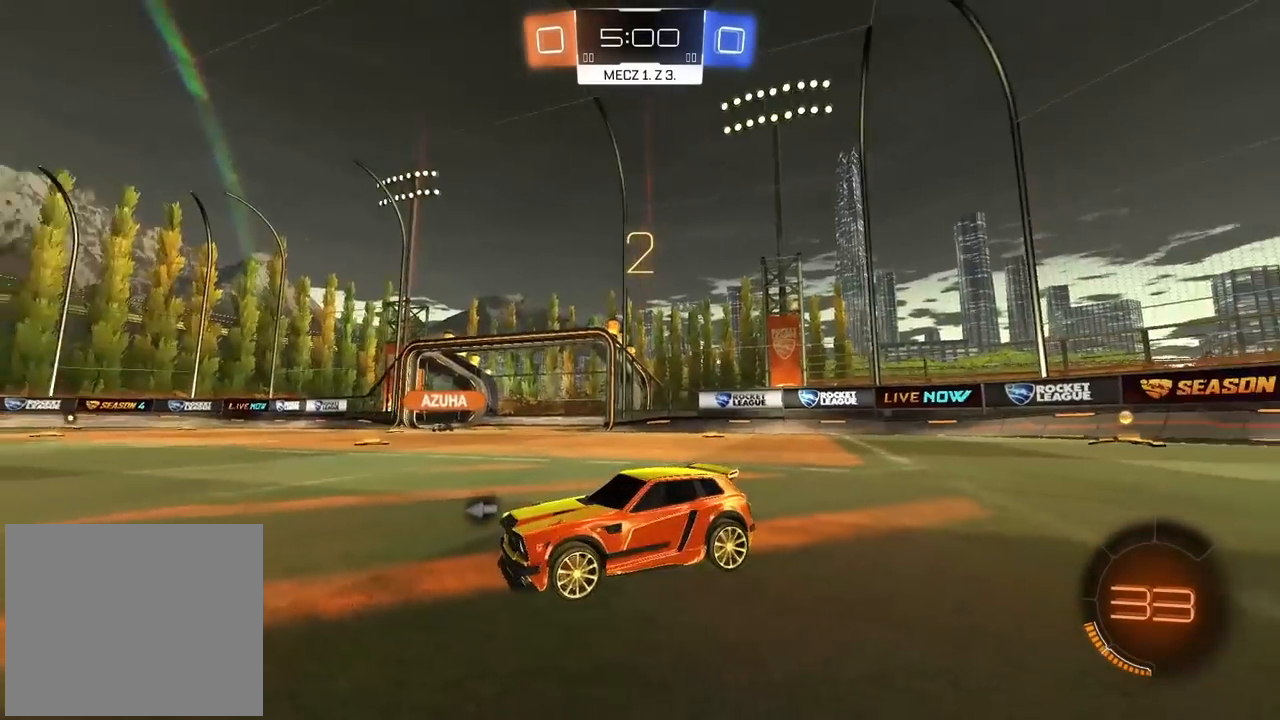
{"dt_ms": 500, "buttons": ["R2"], "left_stick": "center", "right_stick": "center", "events": [[333, "right_stick", "center"]]}
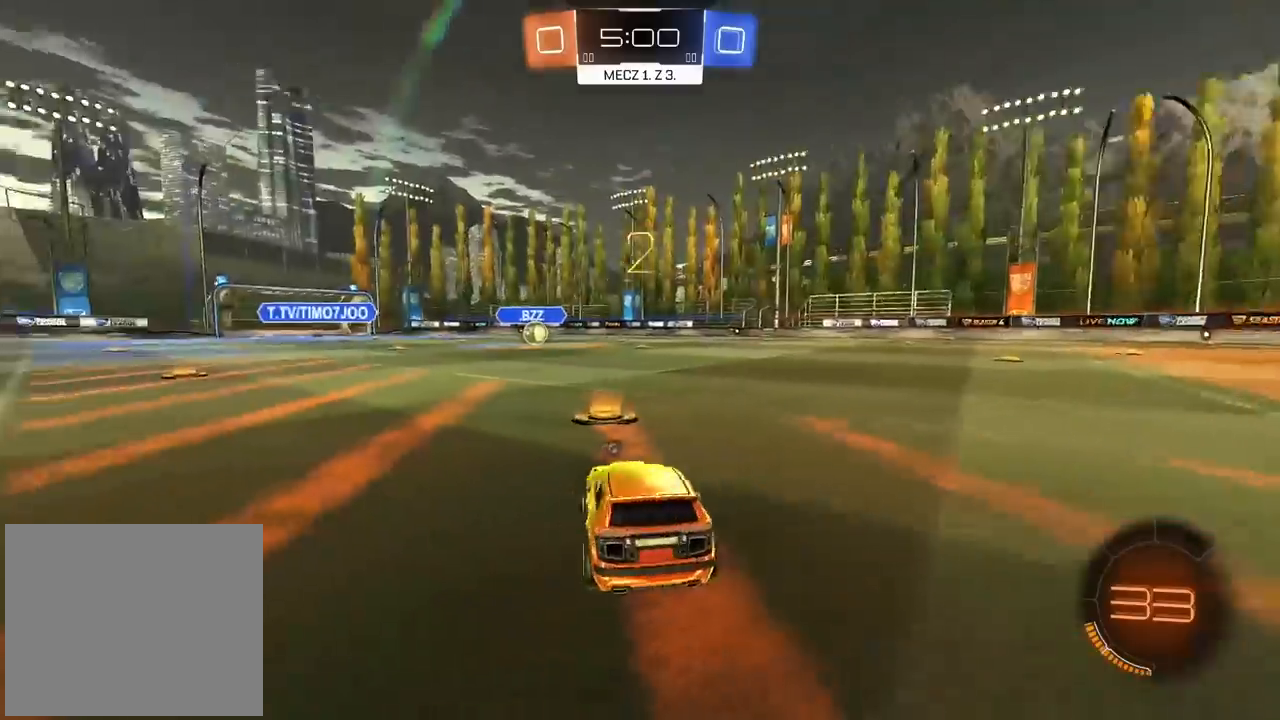
{"dt_ms": 500, "buttons": [], "left_stick": "center", "right_stick": "center", "events": [[100, "TRIANGLE", "down"], [133, "R2", "up"], [167, "TRIANGLE", "up"], [233, "TRIANGLE", "down"], [300, "TRIANGLE", "up"], [383, "TRIANGLE", "down"], [450, "TRIANGLE", "up"]]}
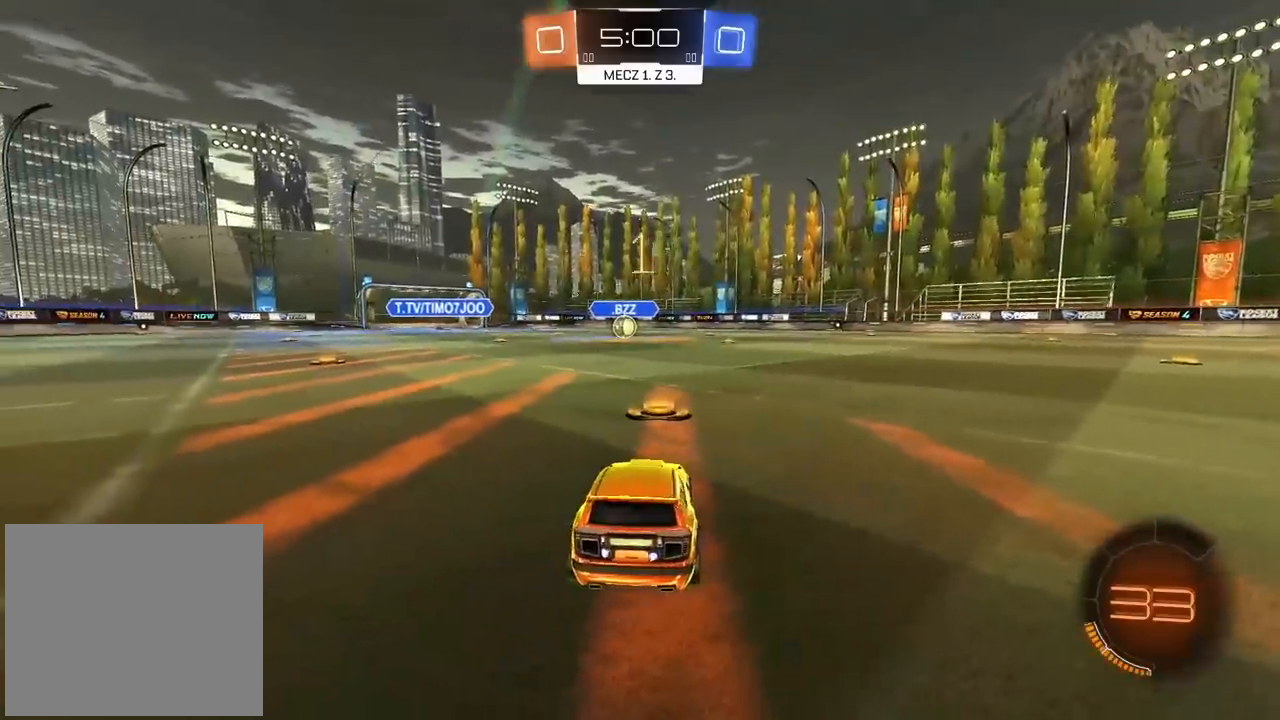
{"dt_ms": 500, "buttons": ["CIRCLE", "R2"], "left_stick": "center", "right_stick": "center", "events": [[133, "CIRCLE", "down"], [133, "R2", "down"]]}
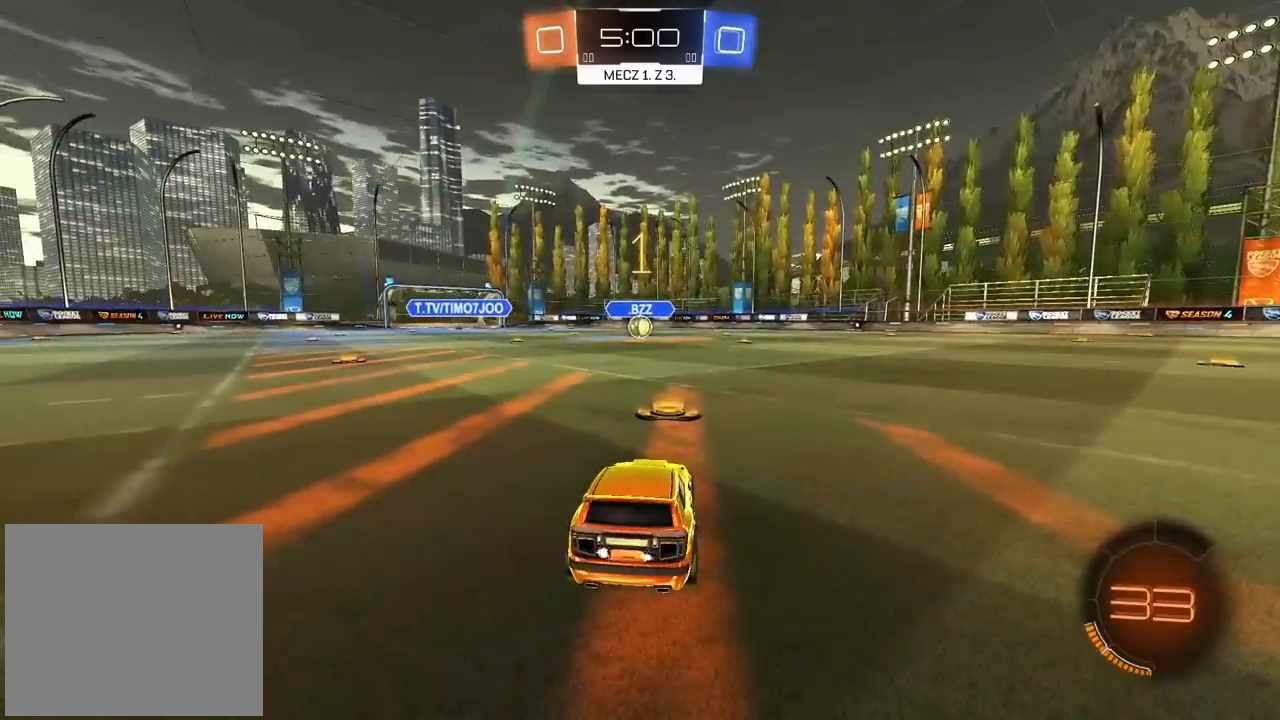
{"dt_ms": 1000, "buttons": ["R2"], "left_stick": "center", "right_stick": "center", "events": [[33, "CIRCLE", "up"], [33, "R2", "up"], [383, "L2", "down"], [467, "left_stick", "left"], [517, "L2", "up"], [533, "R2", "down"], [533, "left_stick", "center"], [600, "CIRCLE", "down"], [617, "left_stick", "left"], [783, "left_stick", "center"], [833, "left_stick", "down-right"], [983, "CIRCLE", "up"], [1000, "left_stick", "center"]]}
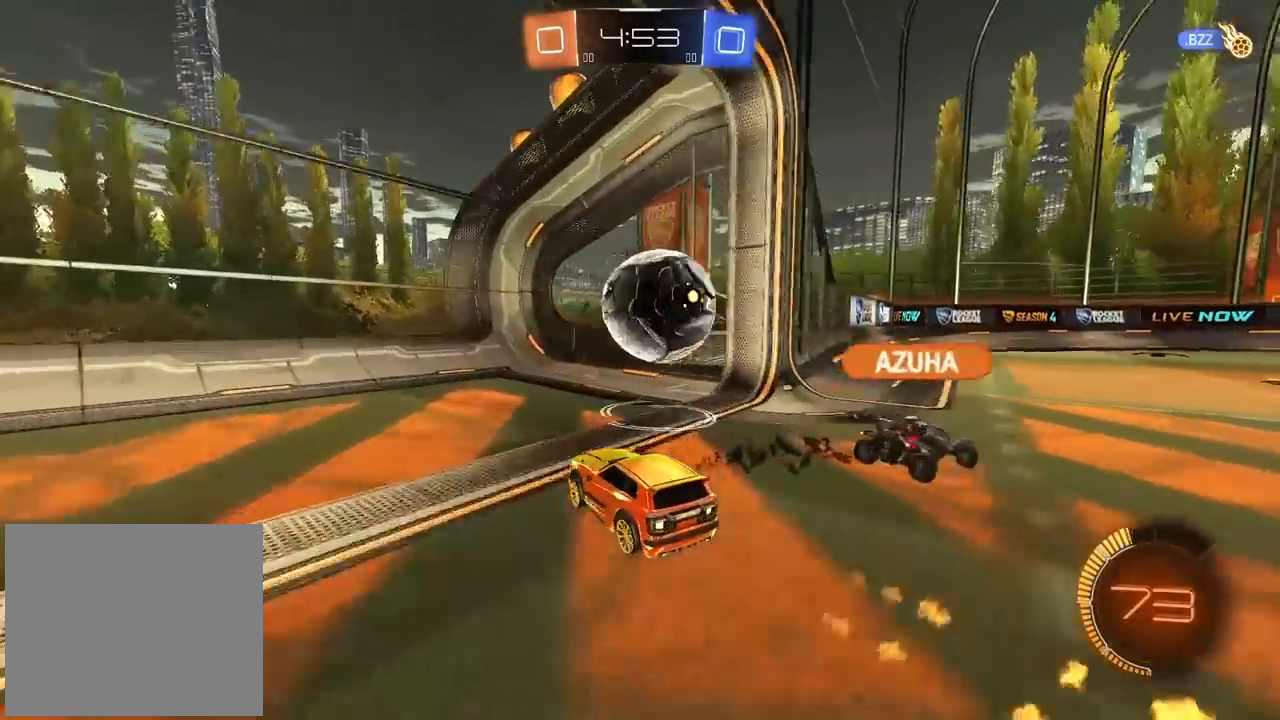
{"dt_ms": 500, "buttons": [], "left_stick": "center", "right_stick": "center", "events": [[450, "R2", "up"]]}
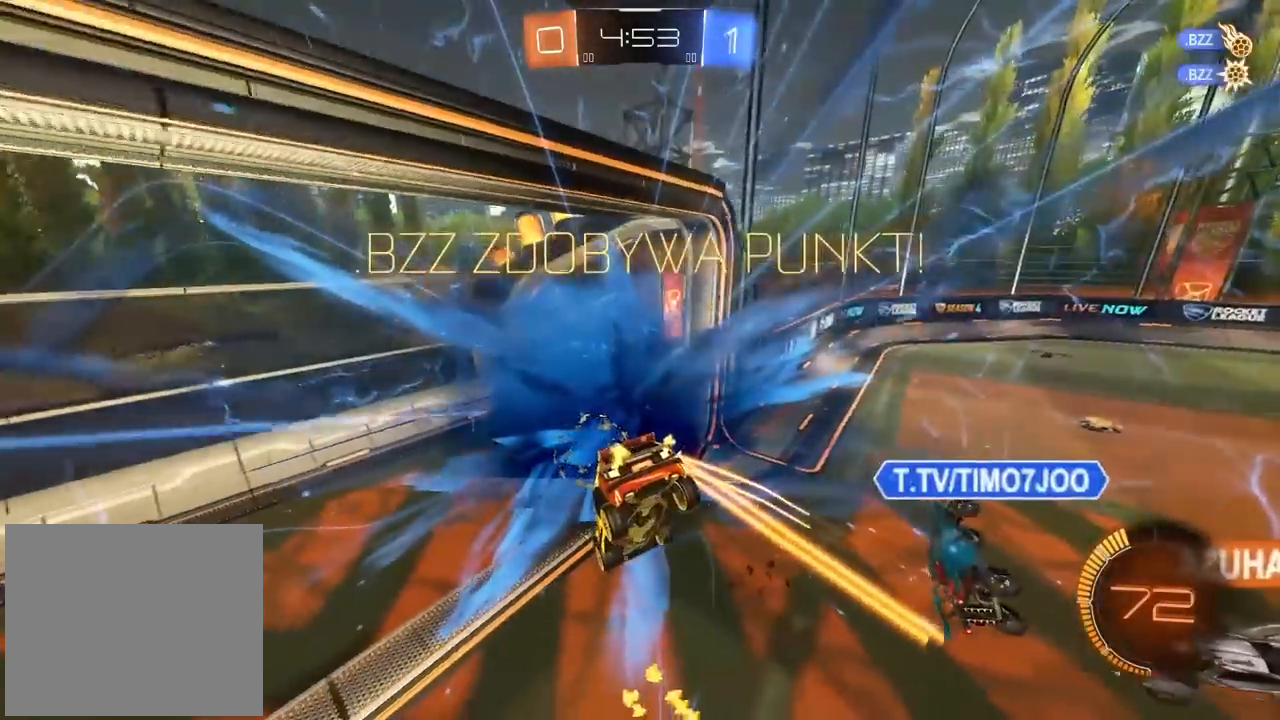
{"dt_ms": 500, "buttons": [], "left_stick": "up", "right_stick": "center", "events": [[133, "TRIANGLE", "down"], [233, "TRIANGLE", "up"], [450, "left_stick", "up"]]}
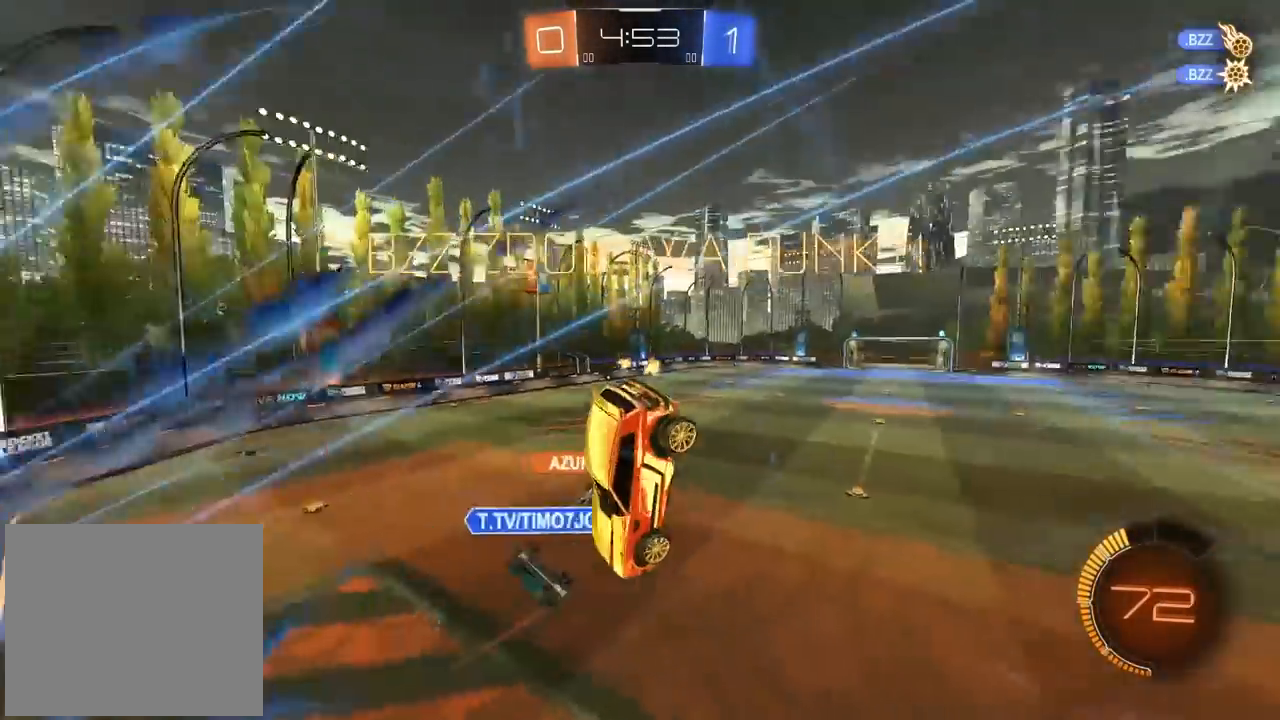
{"dt_ms": 500, "buttons": [], "left_stick": "up", "right_stick": "center", "events": []}
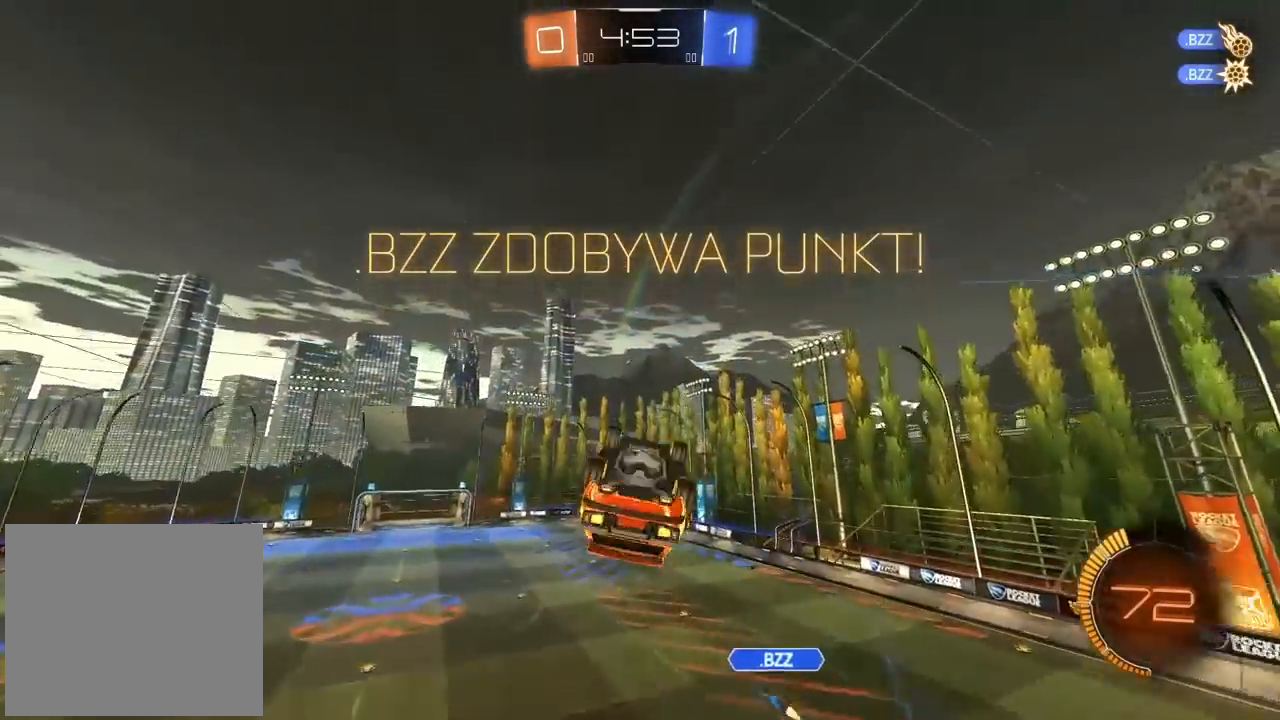
{"dt_ms": 500, "buttons": ["CIRCLE", "L2", "R2"], "left_stick": "down-right", "right_stick": "center", "events": [[50, "left_stick", "right"], [83, "L2", "down"], [117, "left_stick", "down"], [150, "CIRCLE", "down"], [150, "R2", "down"], [350, "L1", "down"], [383, "CIRCLE", "up"], [450, "L1", "up"], [450, "left_stick", "down-right"], [483, "CIRCLE", "down"]]}
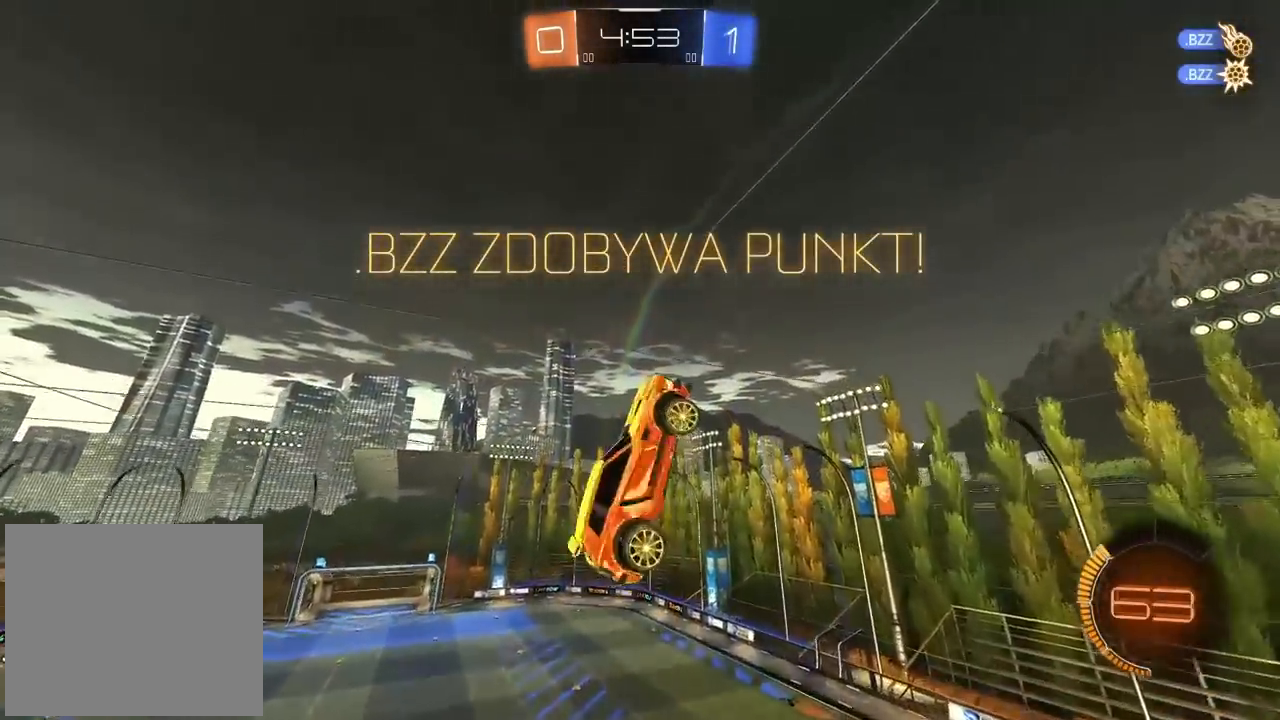
{"dt_ms": 500, "buttons": [], "left_stick": "center", "right_stick": "left", "events": [[83, "CIRCLE", "up"], [83, "L2", "up"], [83, "R2", "up"], [83, "left_stick", "center"], [83, "right_stick", "left"]]}
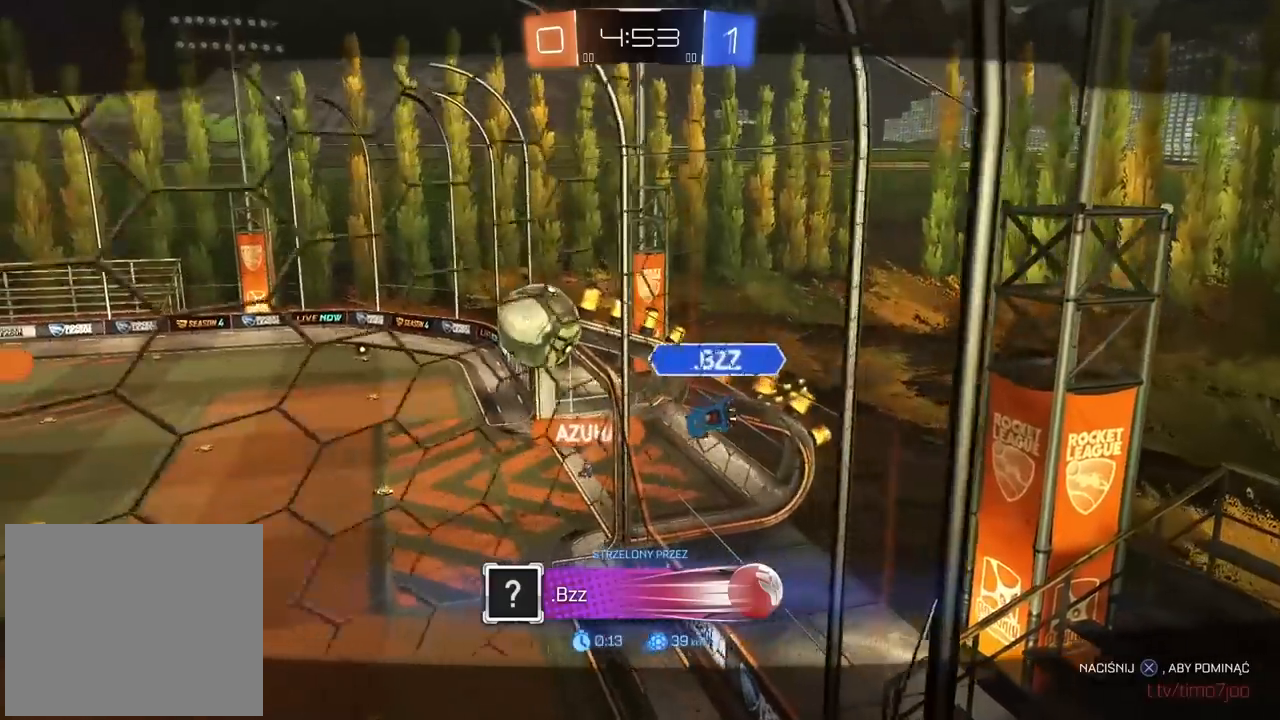
{"dt_ms": 500, "buttons": [], "left_stick": "center", "right_stick": "left", "events": []}
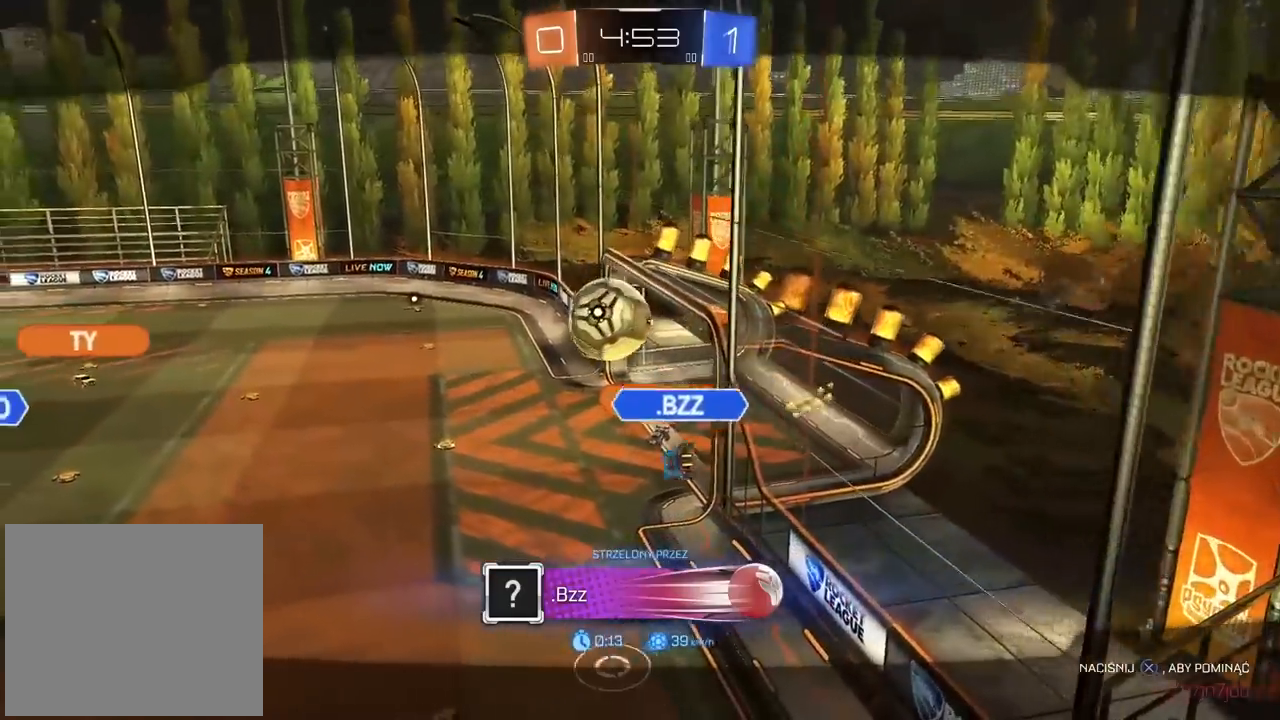
{"dt_ms": 500, "buttons": [], "left_stick": "center", "right_stick": "left", "events": []}
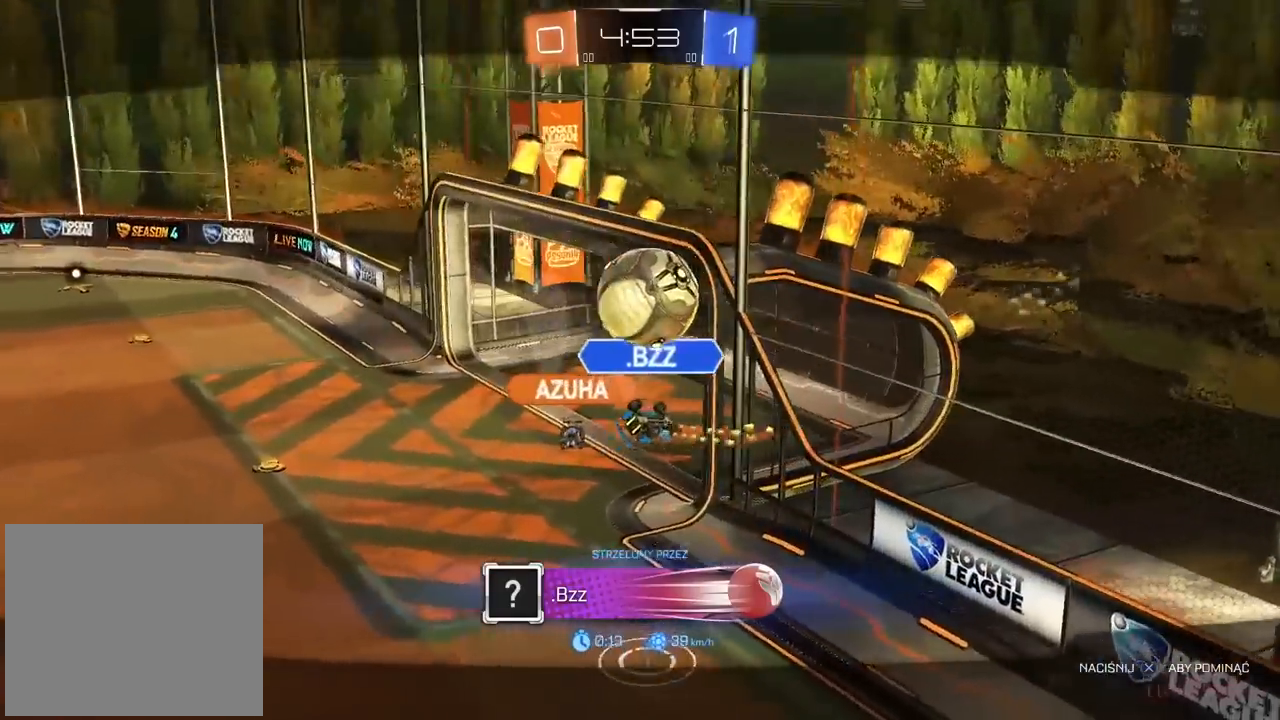
{"dt_ms": 500, "buttons": [], "left_stick": "center", "right_stick": "left", "events": []}
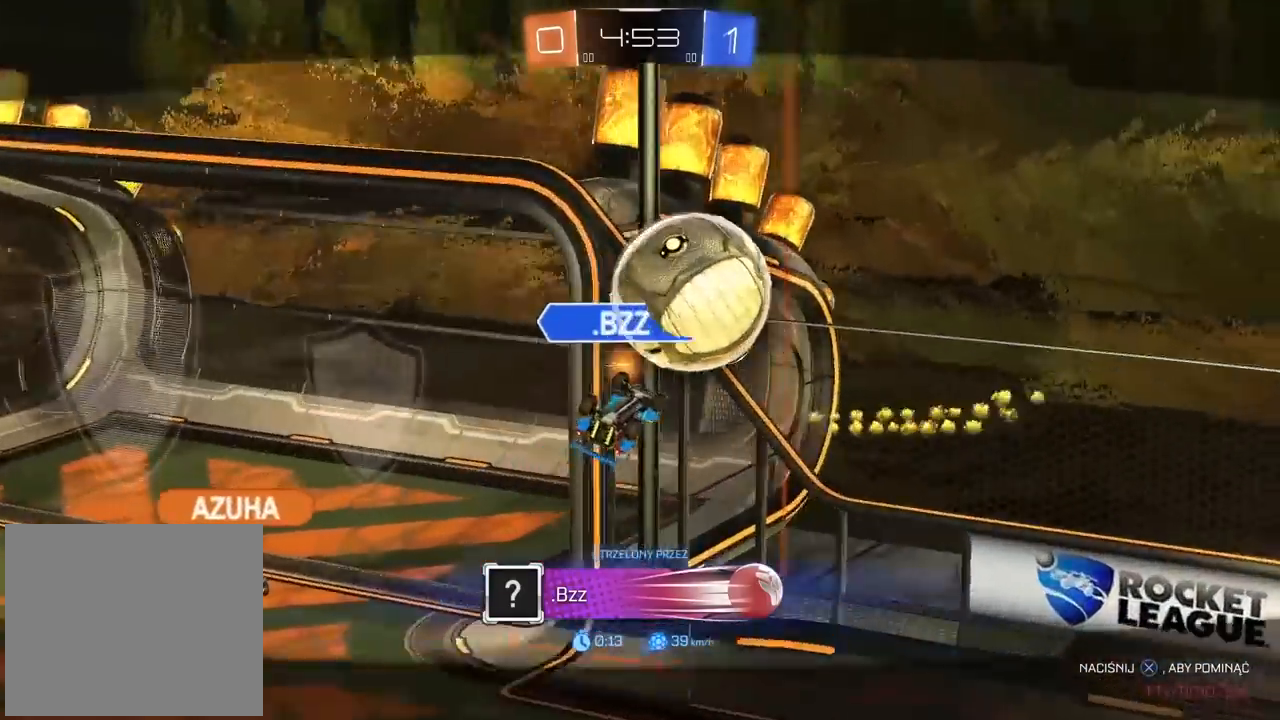
{"dt_ms": 500, "buttons": ["R2"], "left_stick": "center", "right_stick": "center", "events": [[500, "R2", "down"], [500, "right_stick", "center"]]}
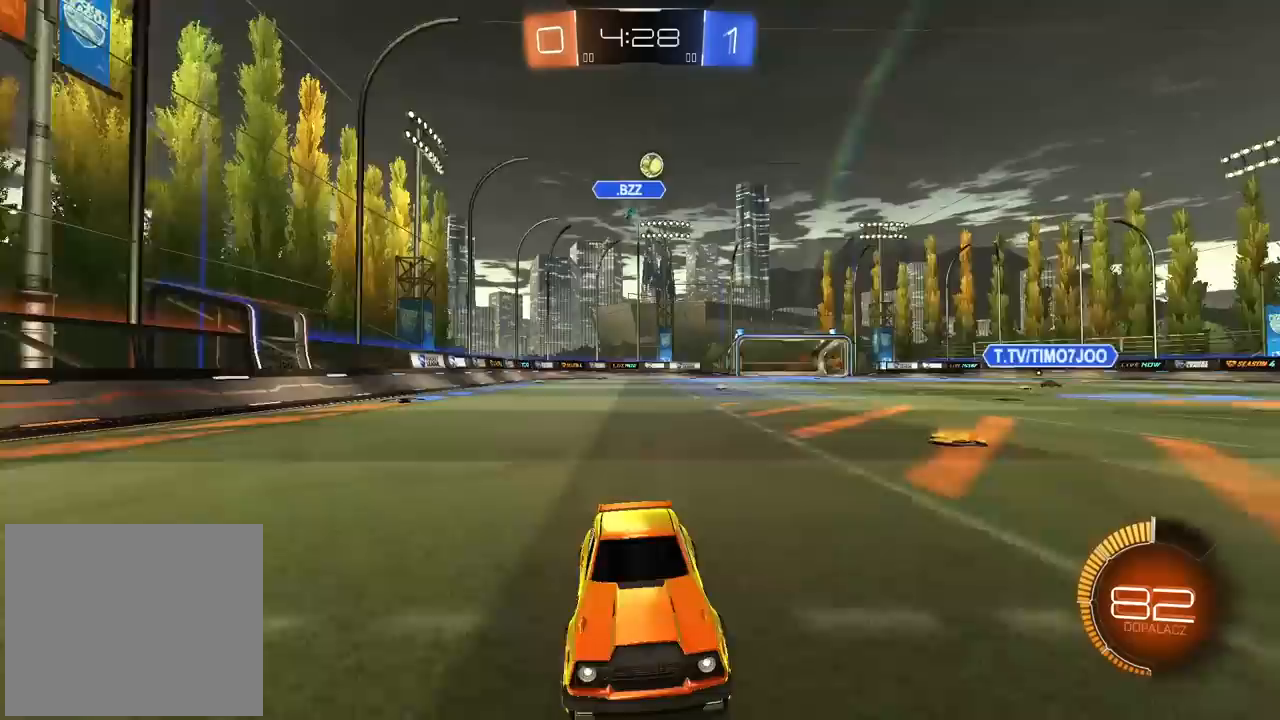
{"dt_ms": 500, "buttons": ["R2"], "left_stick": "center", "right_stick": "center", "events": []}
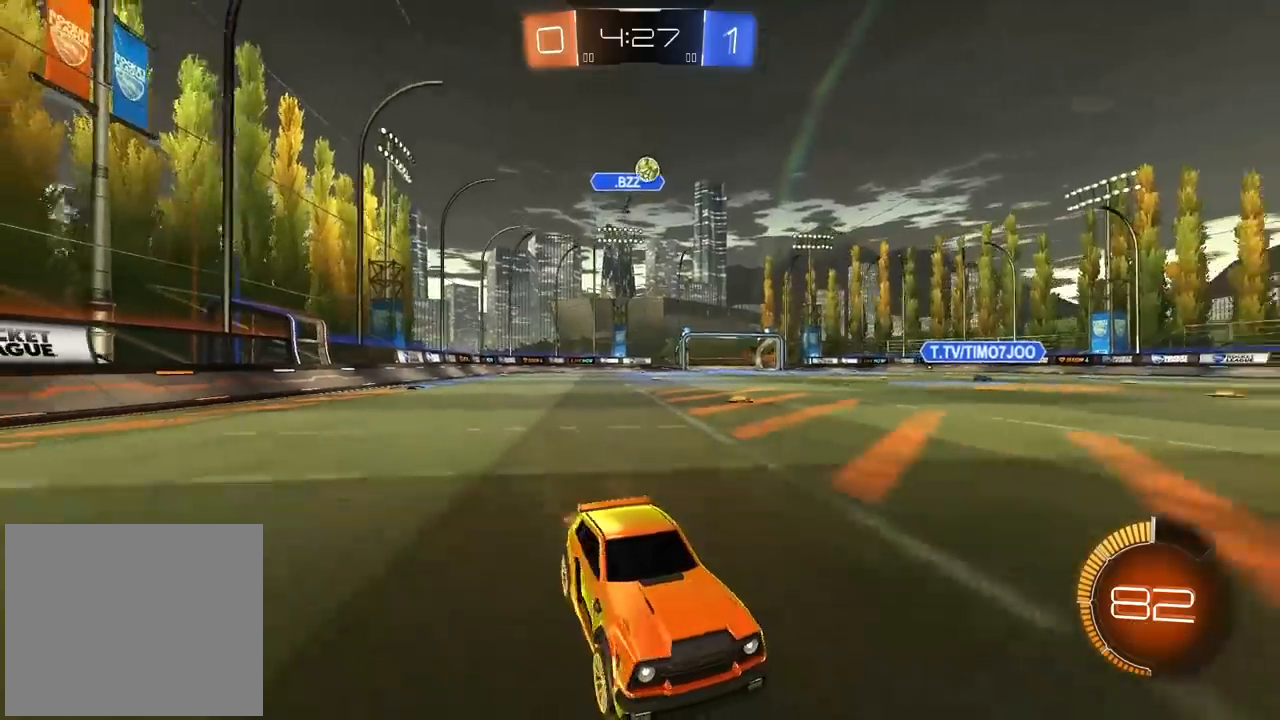
{"dt_ms": 500, "buttons": ["R2"], "left_stick": "left", "right_stick": "center", "events": [[183, "left_stick", "left"]]}
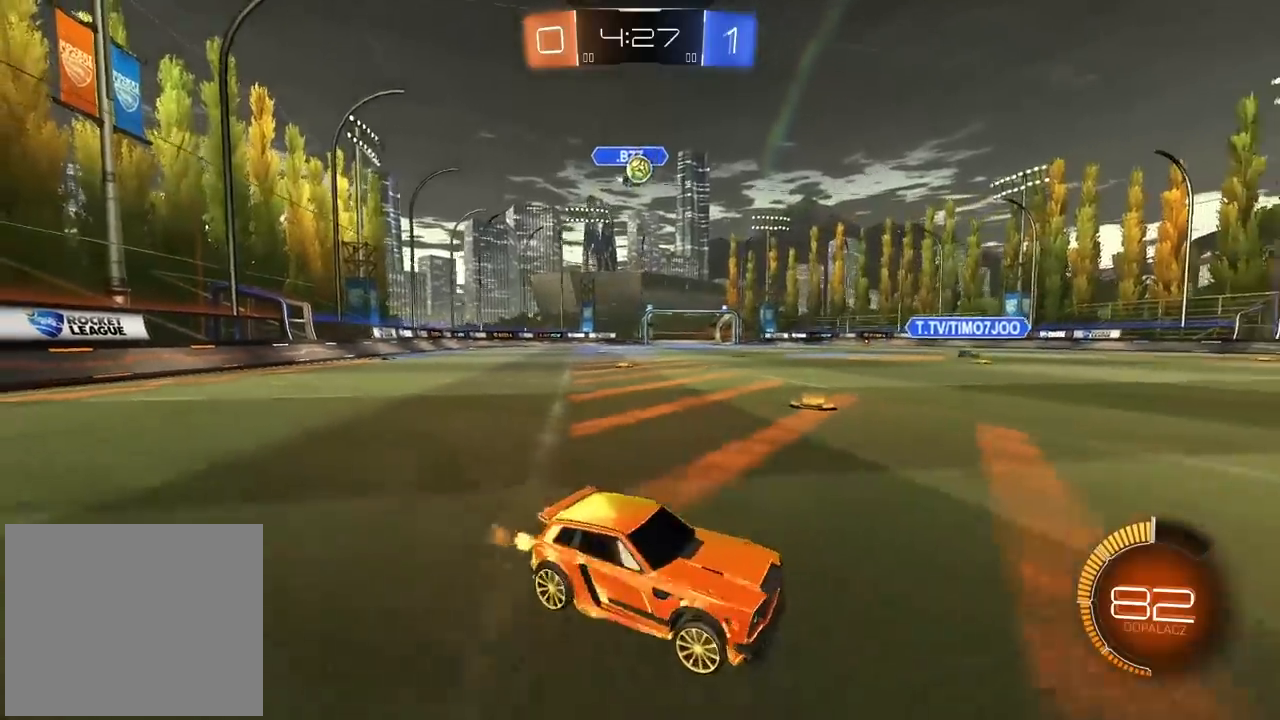
{"dt_ms": 500, "buttons": [], "left_stick": "right", "right_stick": "center", "events": [[67, "left_stick", "center"], [200, "left_stick", "left"], [233, "R2", "up"], [283, "left_stick", "center"], [333, "left_stick", "right"]]}
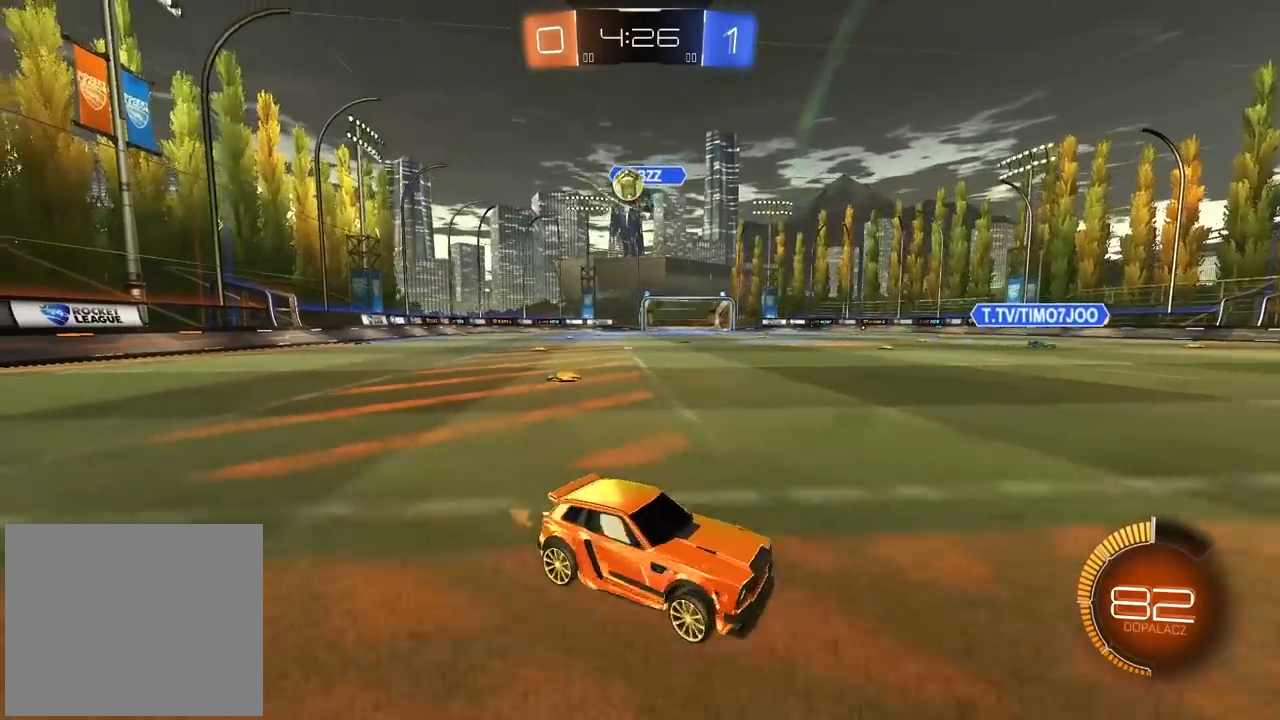
{"dt_ms": 1000, "buttons": ["L2"], "left_stick": "right", "right_stick": "center"}
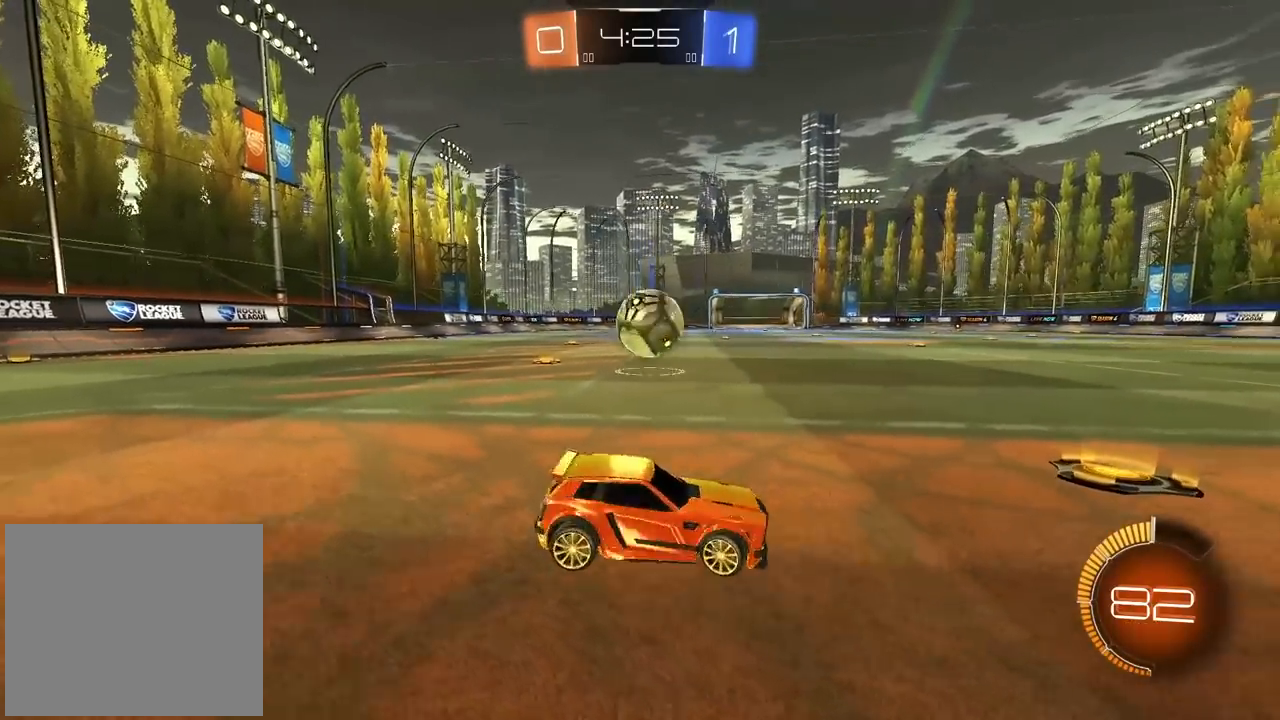
{"dt_ms": 500, "buttons": [], "left_stick": "up-right", "right_stick": "center", "events": [[67, "L1", "down"], [100, "left_stick", "center"], [150, "L1", "up"], [417, "left_stick", "up-right"], [483, "L2", "up"]]}
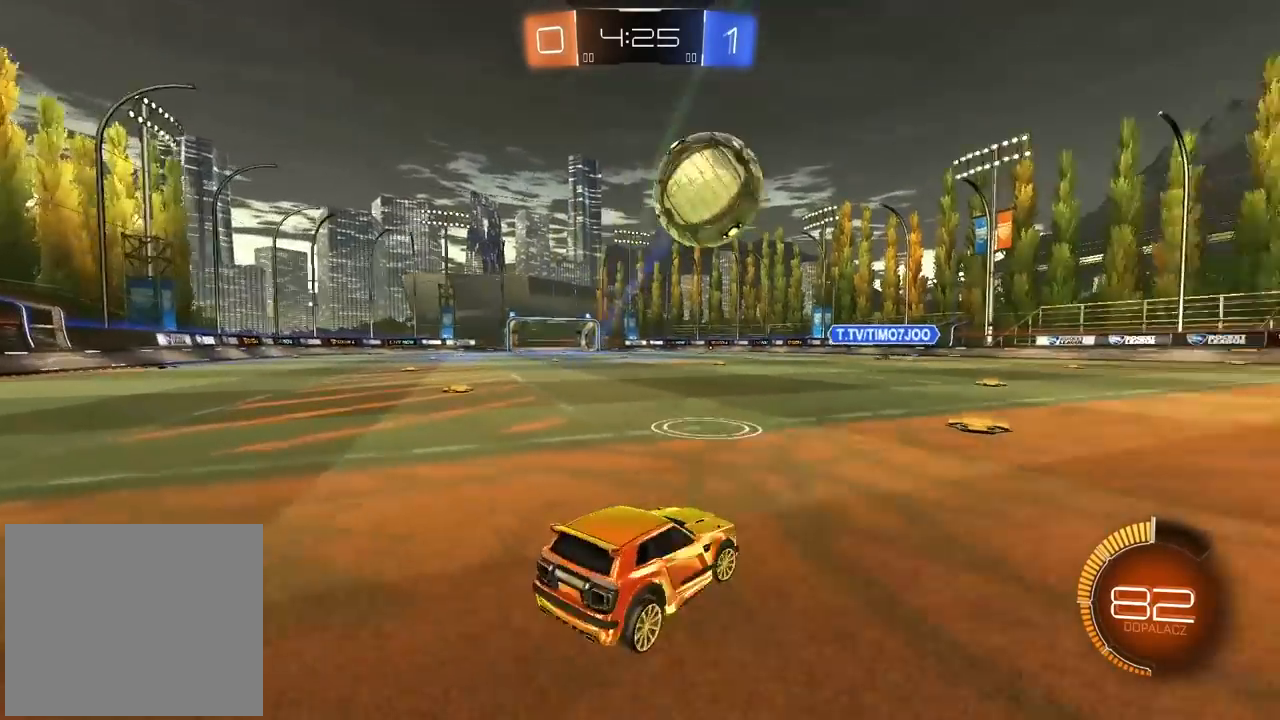
{"dt_ms": 500, "buttons": ["L1", "L2"], "left_stick": "up-right", "right_stick": "center", "events": [[33, "L2", "down"], [183, "L1", "down"]]}
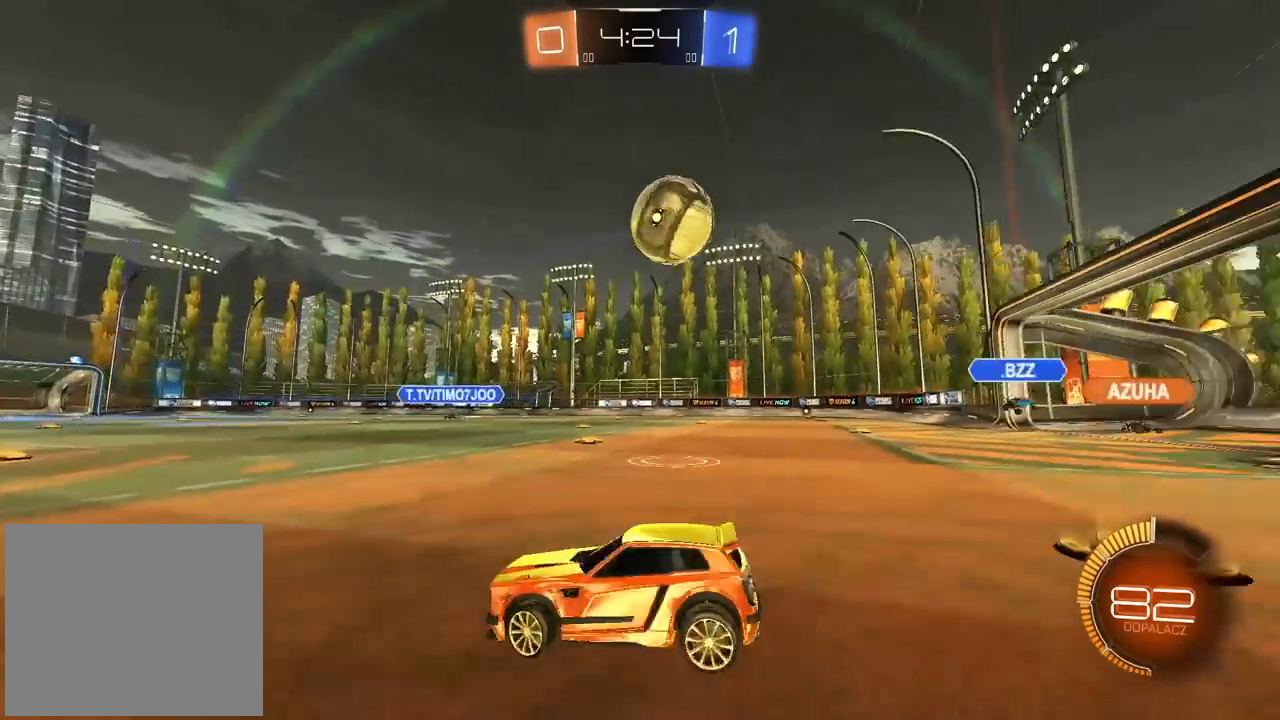
{"dt_ms": 1000, "buttons": ["R2"], "left_stick": "right", "right_stick": "center", "events": [[133, "L1", "up"], [150, "L2", "up"], [167, "left_stick", "center"], [217, "R2", "down"], [500, "left_stick", "right"], [650, "L1", "down"], [750, "L1", "up"], [817, "L1", "down"], [917, "L1", "up"]]}
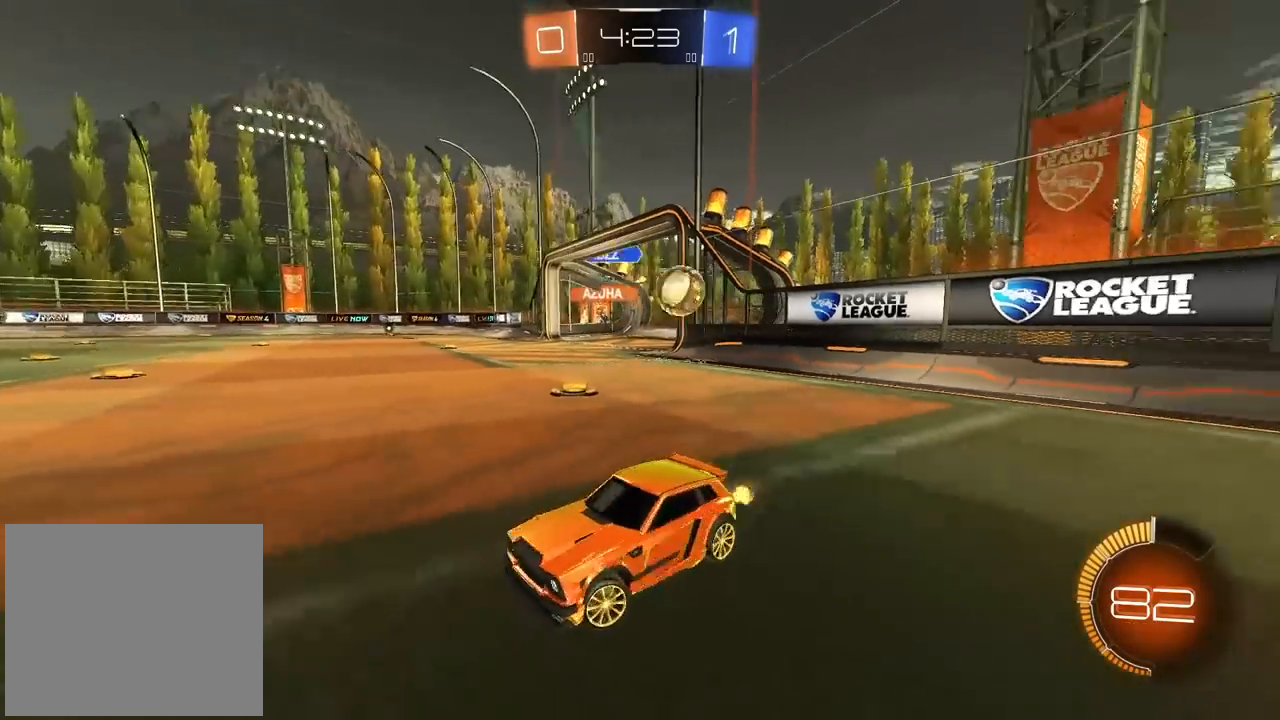
{"dt_ms": 500, "buttons": ["CIRCLE", "R2"], "left_stick": "right", "right_stick": "center", "events": [[233, "CIRCLE", "down"]]}
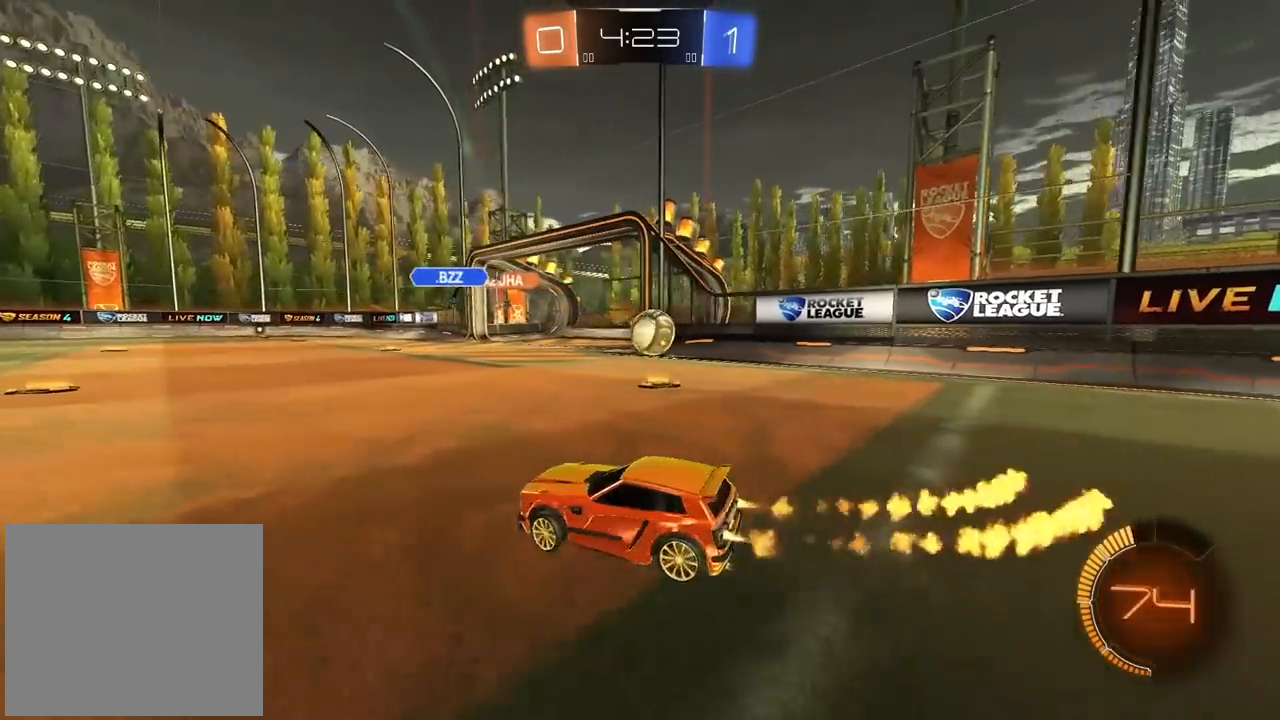
{"dt_ms": 500, "buttons": ["CIRCLE", "R2"], "left_stick": "right", "right_stick": "center", "events": [[267, "left_stick", "center"], [400, "left_stick", "right"]]}
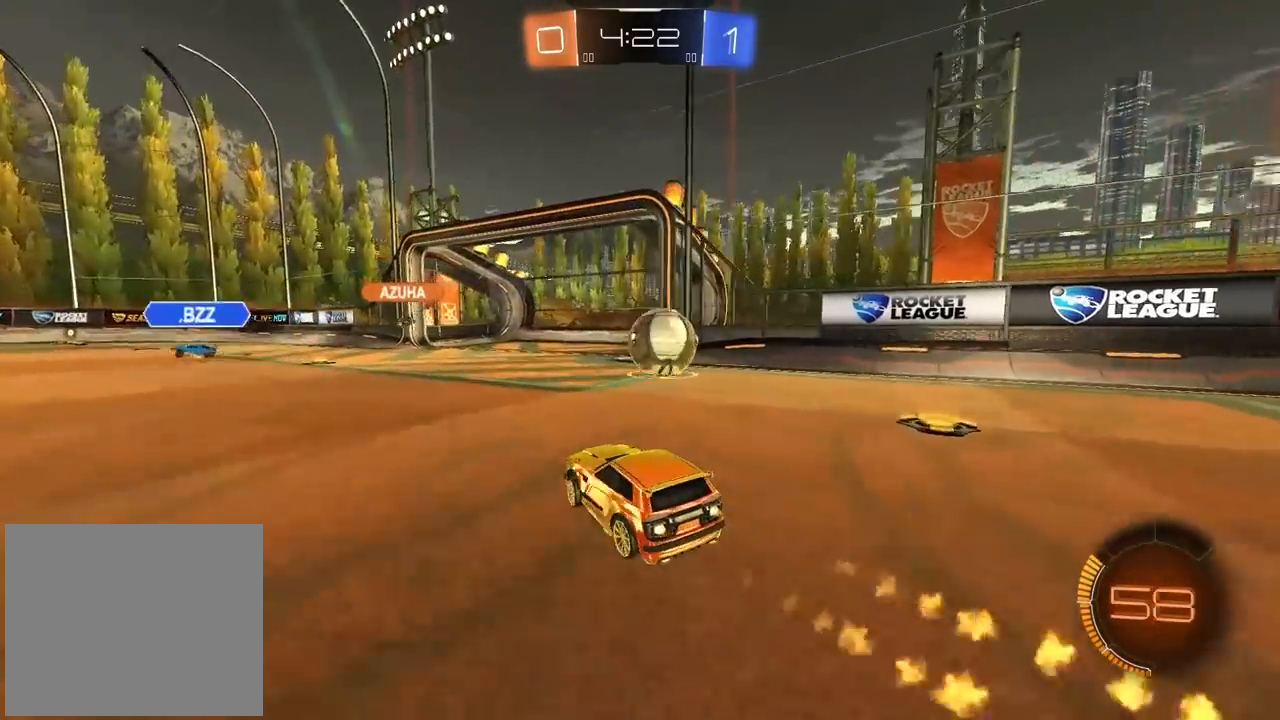
{"dt_ms": 1000, "buttons": ["R2"], "left_stick": "center", "right_stick": "center", "events": [[200, "left_stick", "center"], [250, "left_stick", "right"], [383, "CIRCLE", "up"], [500, "L2", "down"], [500, "left_stick", "left"], [583, "L2", "up"], [700, "left_stick", "center"]]}
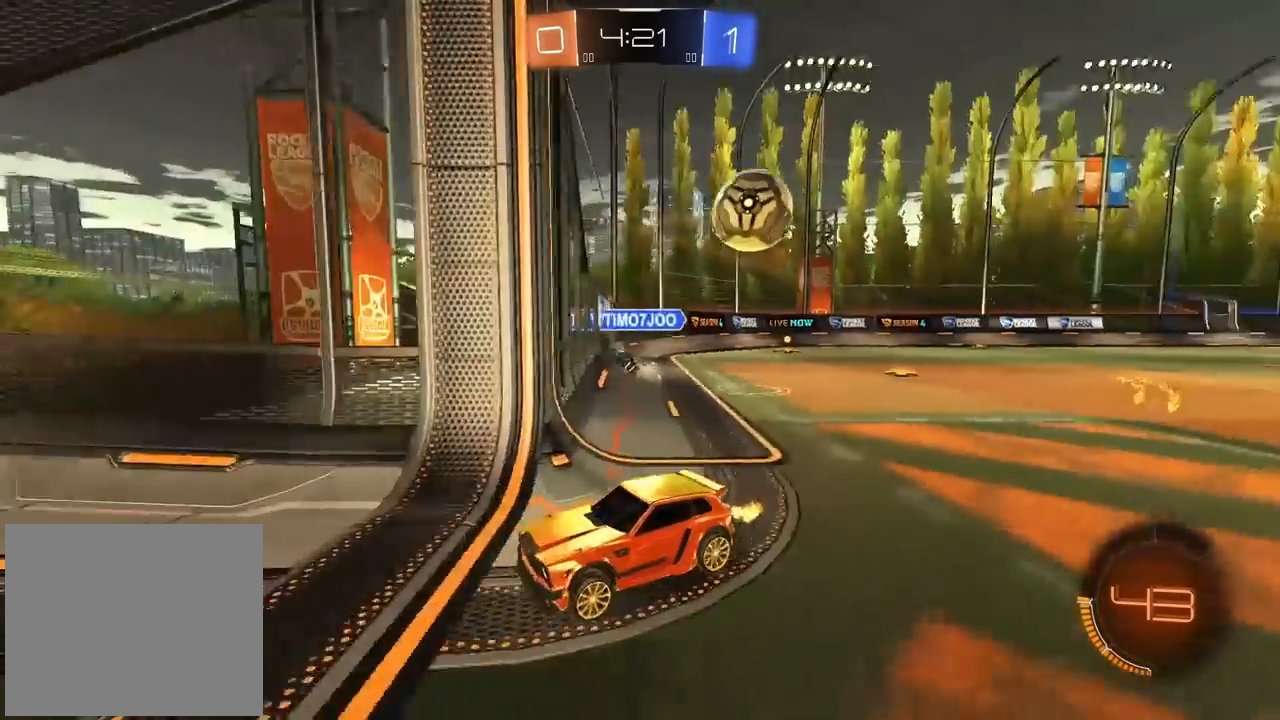
{"dt_ms": 500, "buttons": ["R2"], "left_stick": "left", "right_stick": "center", "events": [[133, "left_stick", "left"], [167, "L1", "down"], [267, "L1", "up"], [350, "L1", "down"], [450, "L1", "up"]]}
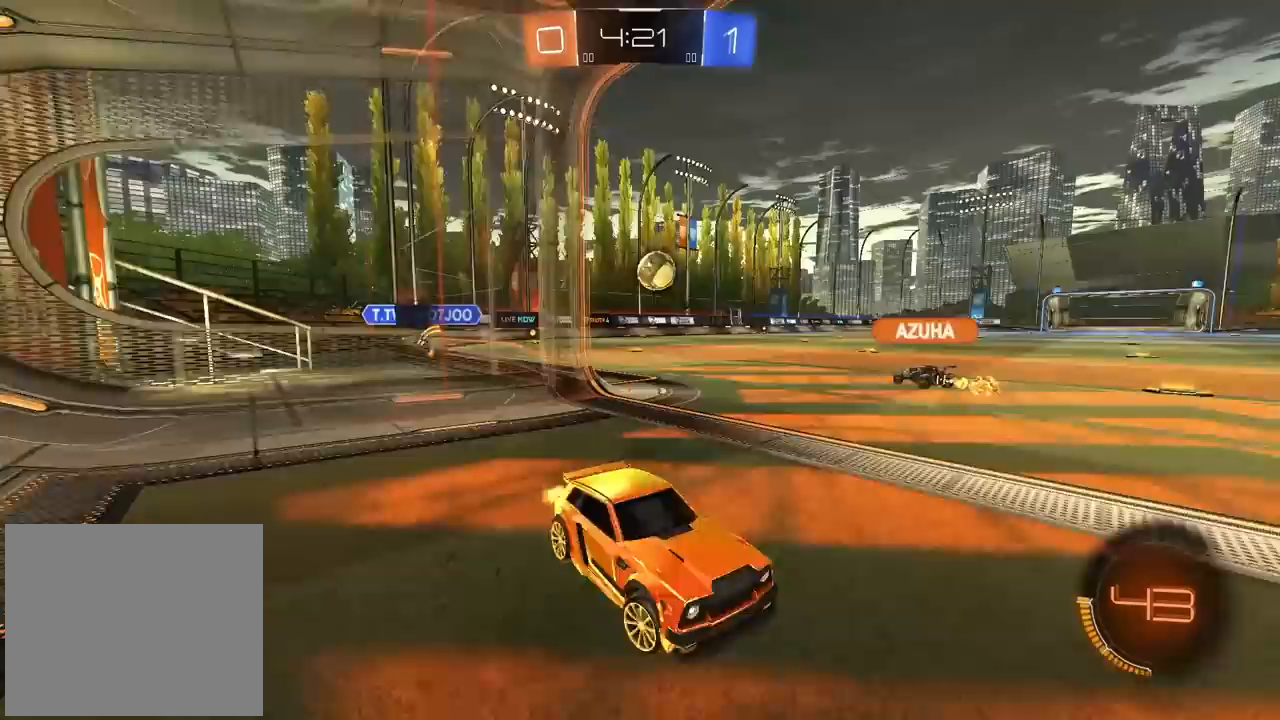
{"dt_ms": 500, "buttons": ["R2"], "left_stick": "left", "right_stick": "center", "events": [[17, "L1", "down"], [100, "L1", "up"]]}
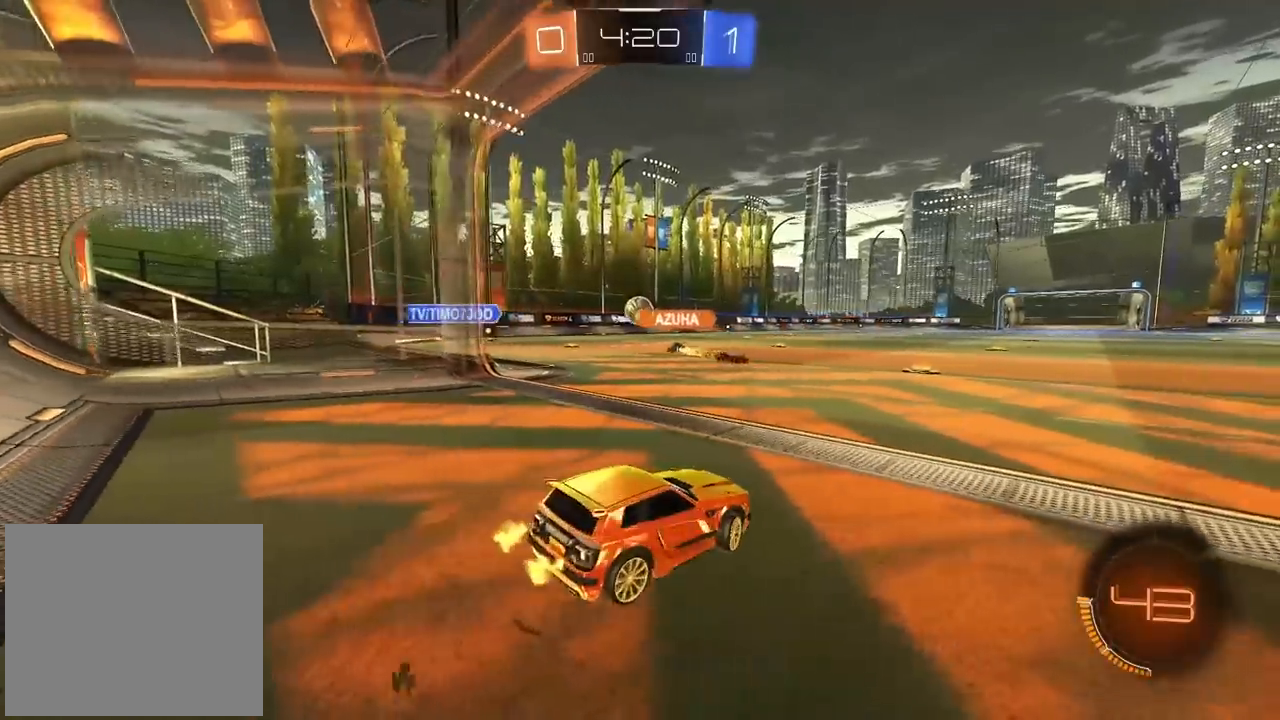
{"dt_ms": 500, "buttons": ["R2"], "left_stick": "center", "right_stick": "center", "events": [[17, "left_stick", "center"], [250, "left_stick", "left"], [350, "left_stick", "center"]]}
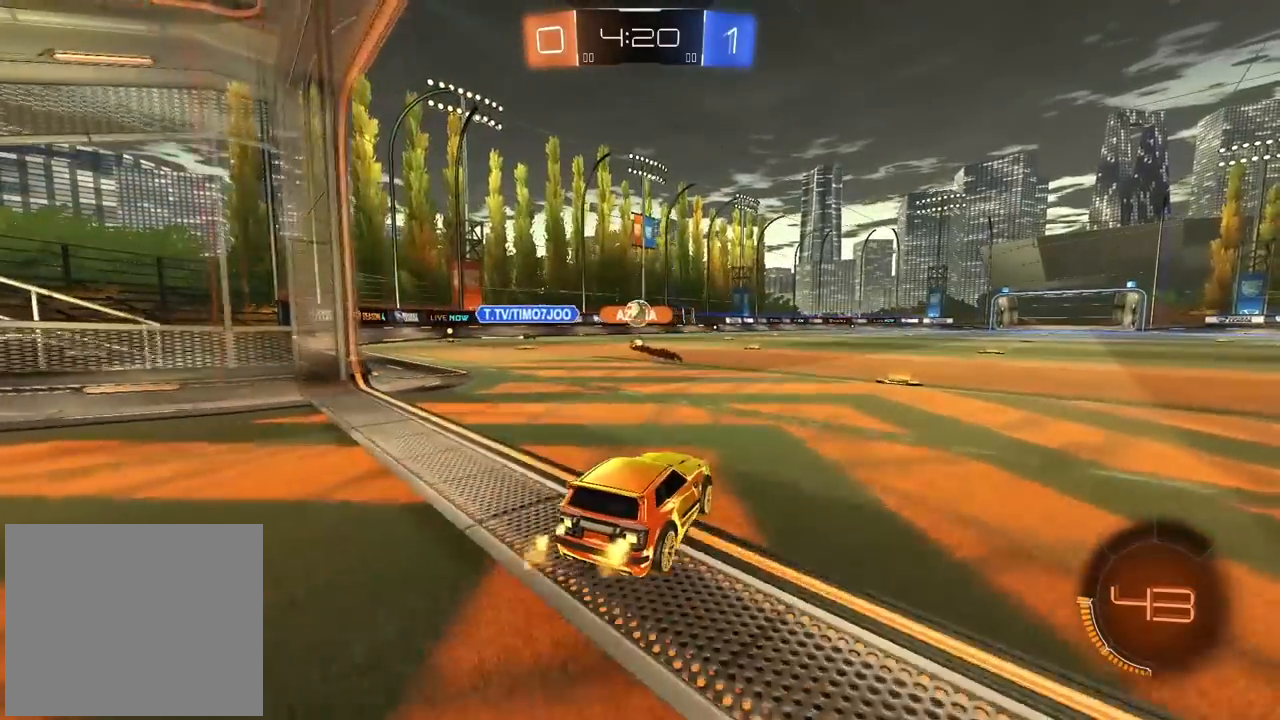
{"dt_ms": 500, "buttons": ["R2"], "left_stick": "center", "right_stick": "center", "events": [[67, "left_stick", "right"], [200, "left_stick", "center"]]}